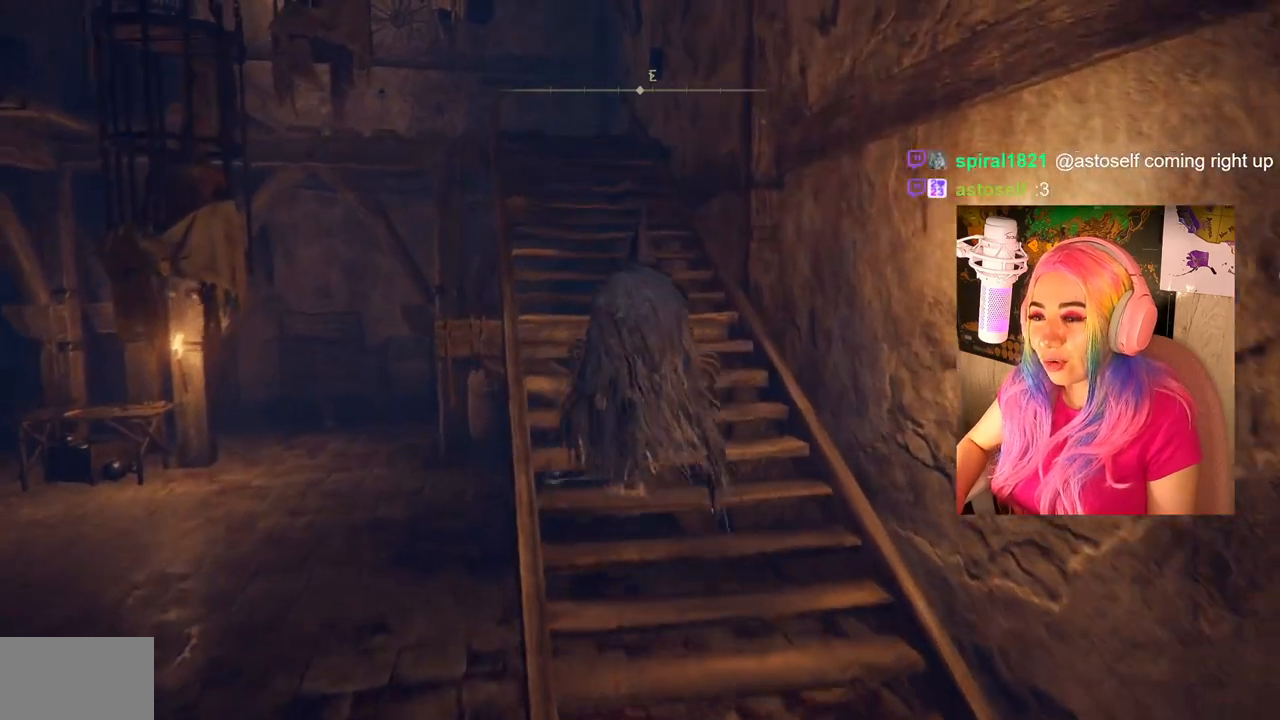
Gameplay with a controller (PlayStation layout); each line is a JSON object with the inputs held at the frame after it. "events" lists button and stick changes between this image and that frame as [ms after this image, input, new state], when the widget could be followed in between.
{"buttons": ["CIRCLE"], "left_stick": "up", "right_stick": "center", "events": []}
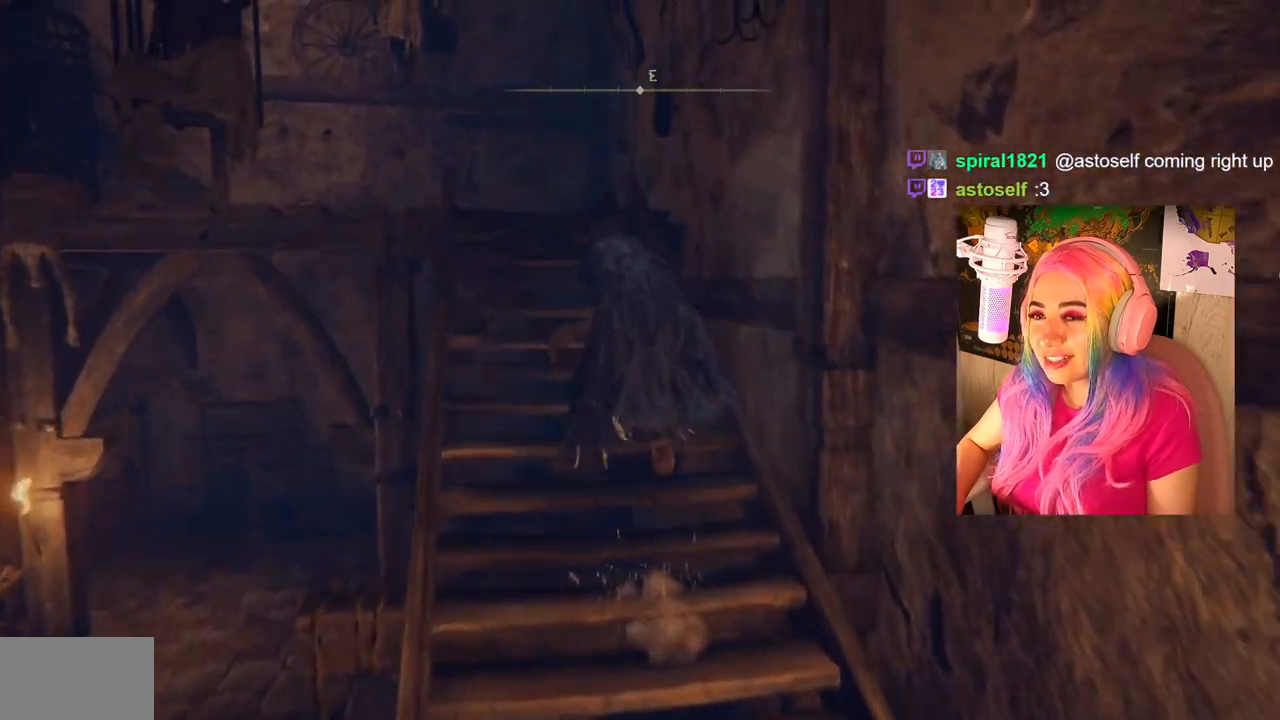
{"buttons": [], "left_stick": "up", "right_stick": "center", "events": [[433, "CIRCLE", "up"]]}
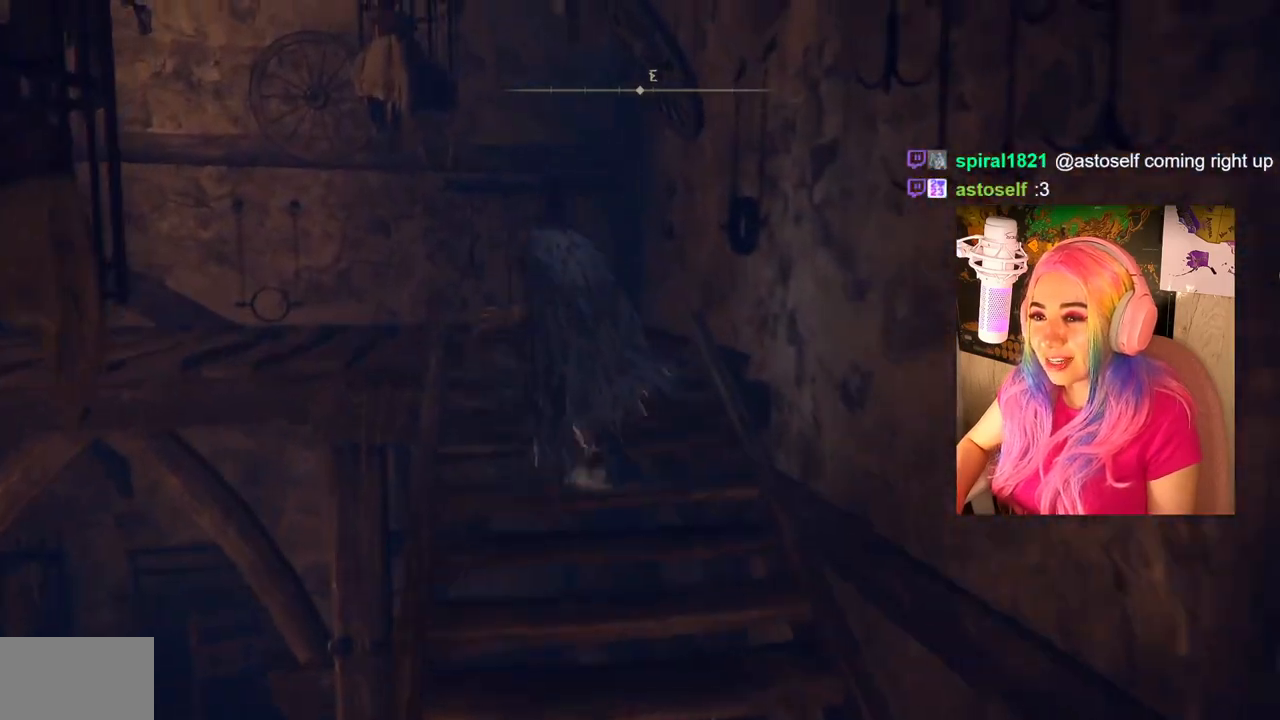
{"buttons": [], "left_stick": "up", "right_stick": "left", "events": [[83, "right_stick", "left"]]}
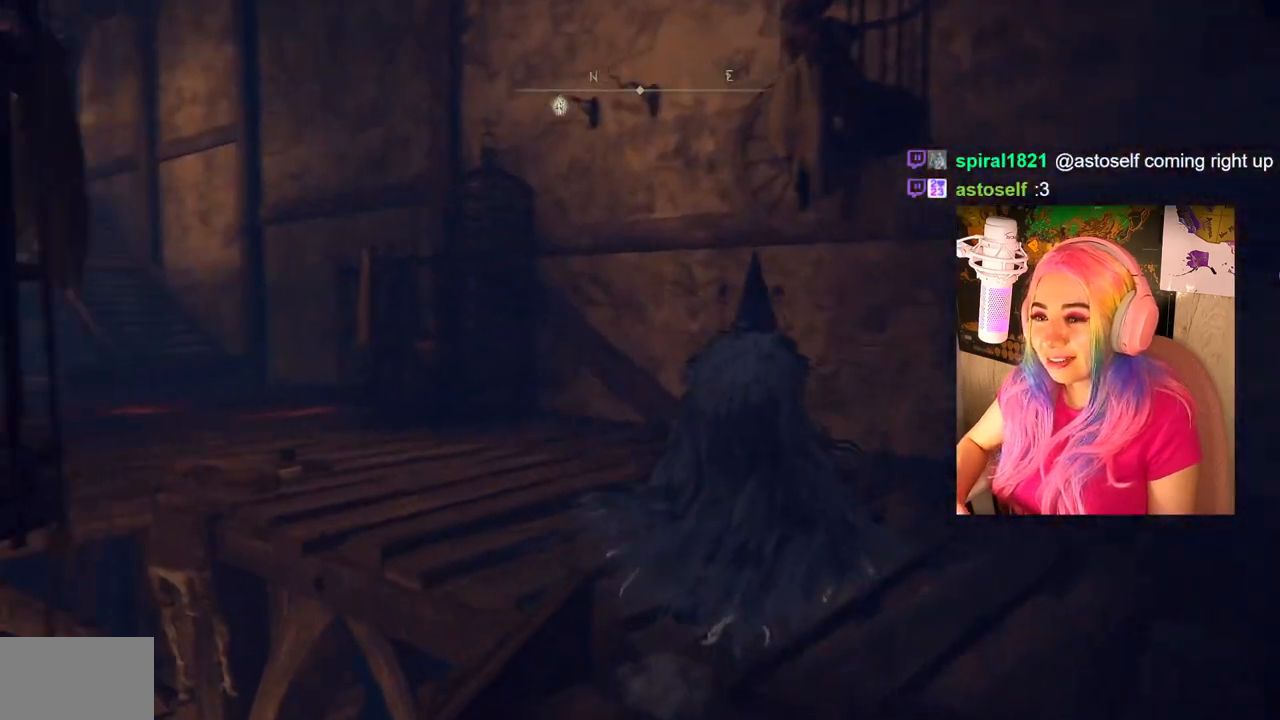
{"buttons": [], "left_stick": "up", "right_stick": "center", "events": [[450, "right_stick", "center"]]}
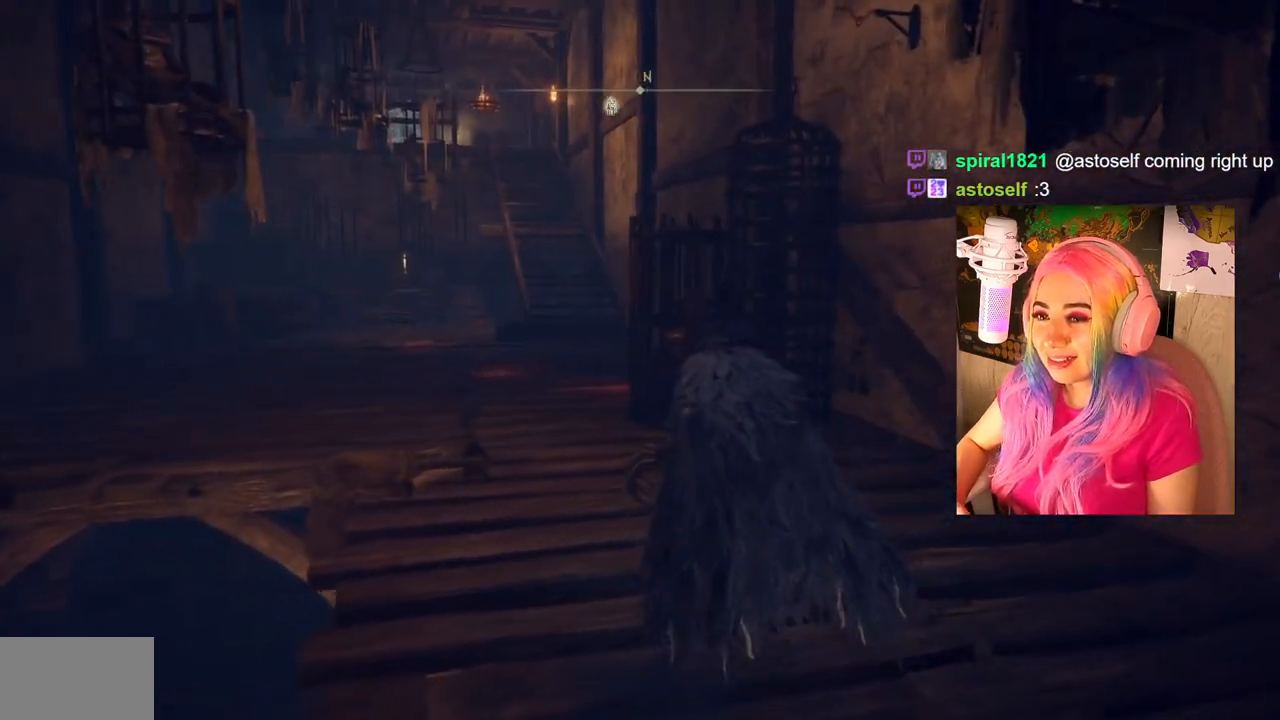
{"buttons": ["CIRCLE"], "left_stick": "up", "right_stick": "center", "events": [[83, "CIRCLE", "down"]]}
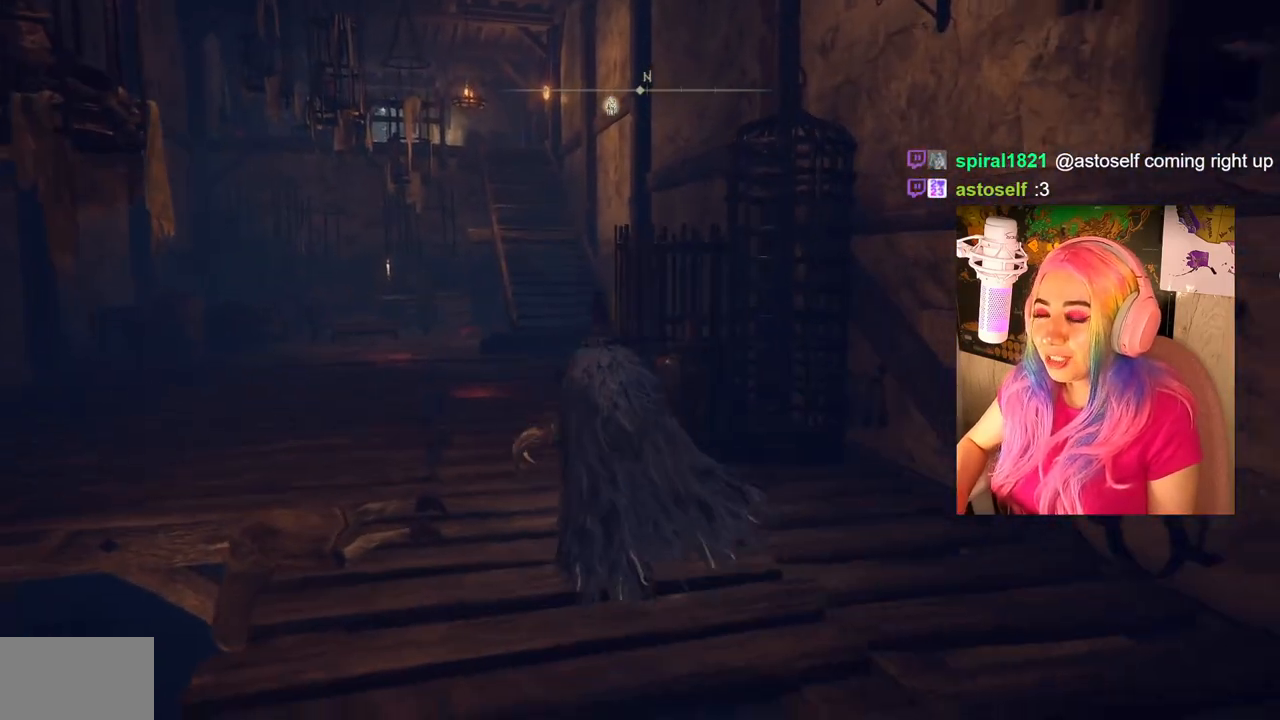
{"buttons": ["CIRCLE"], "left_stick": "up", "right_stick": "center", "events": []}
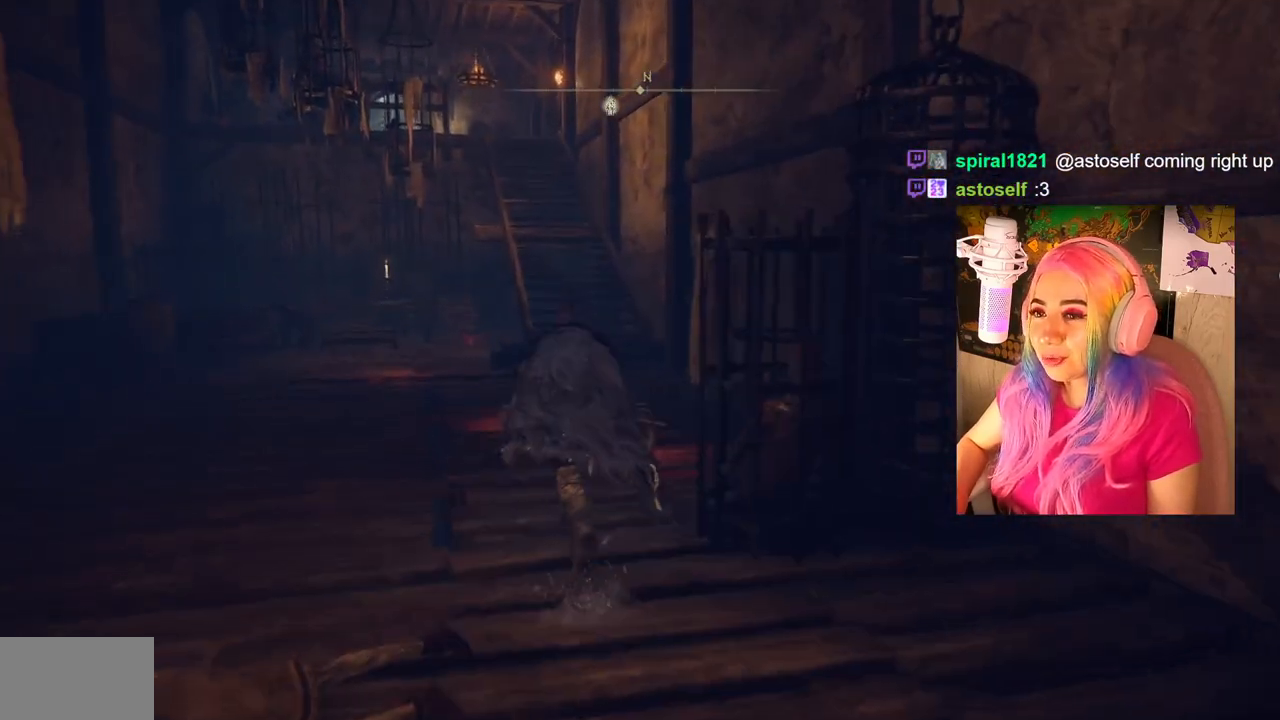
{"buttons": ["CIRCLE"], "left_stick": "up", "right_stick": "center", "events": []}
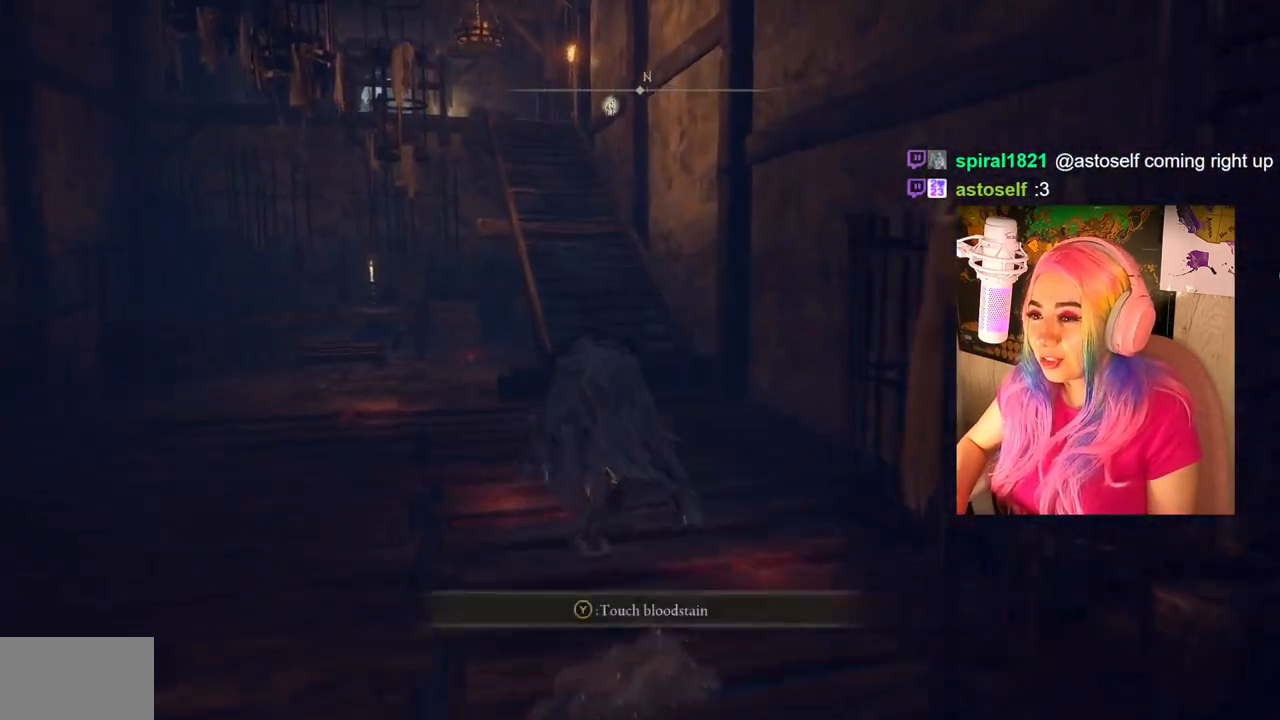
{"buttons": ["CIRCLE"], "left_stick": "up", "right_stick": "center", "events": []}
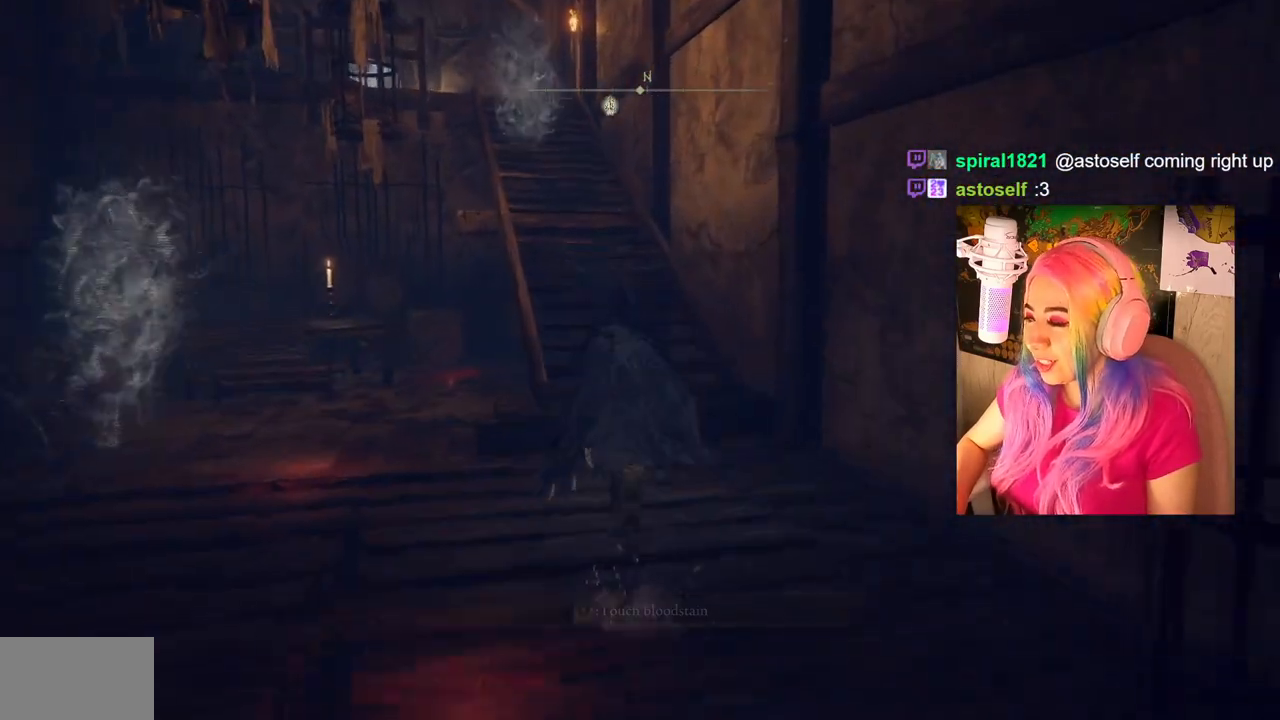
{"buttons": ["CIRCLE"], "left_stick": "up", "right_stick": "center", "events": []}
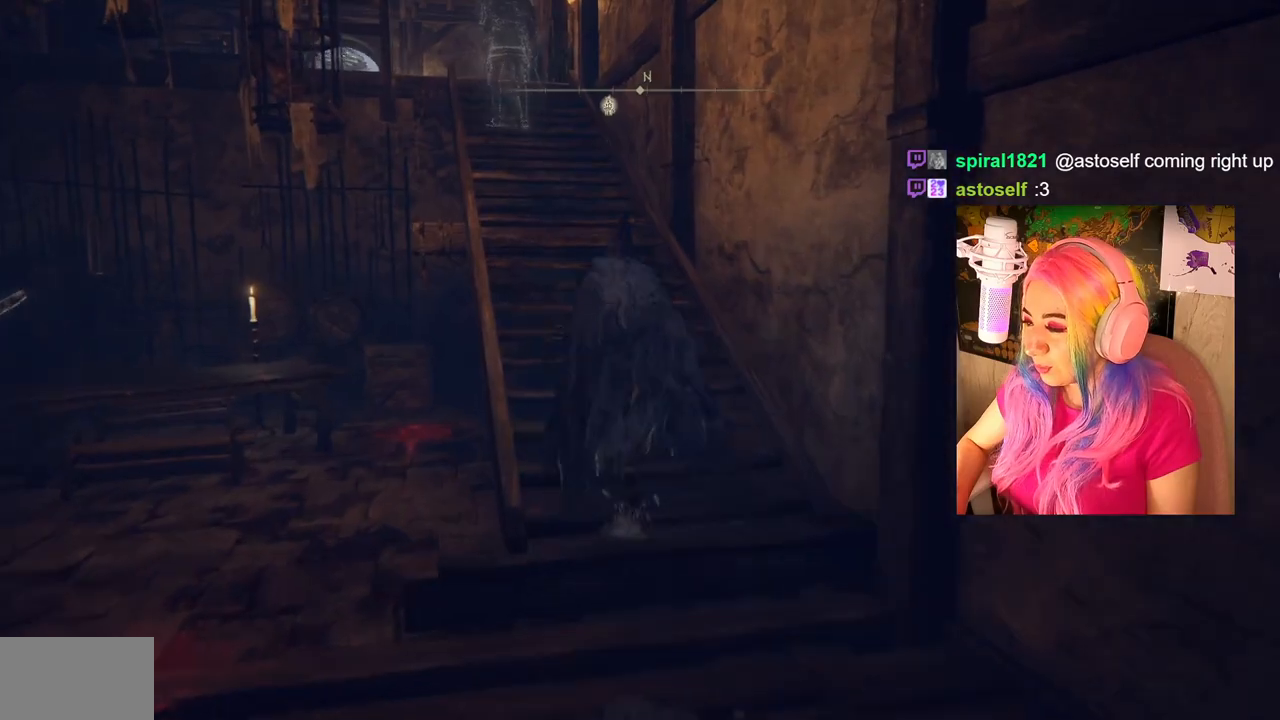
{"buttons": ["CIRCLE"], "left_stick": "up", "right_stick": "center", "events": []}
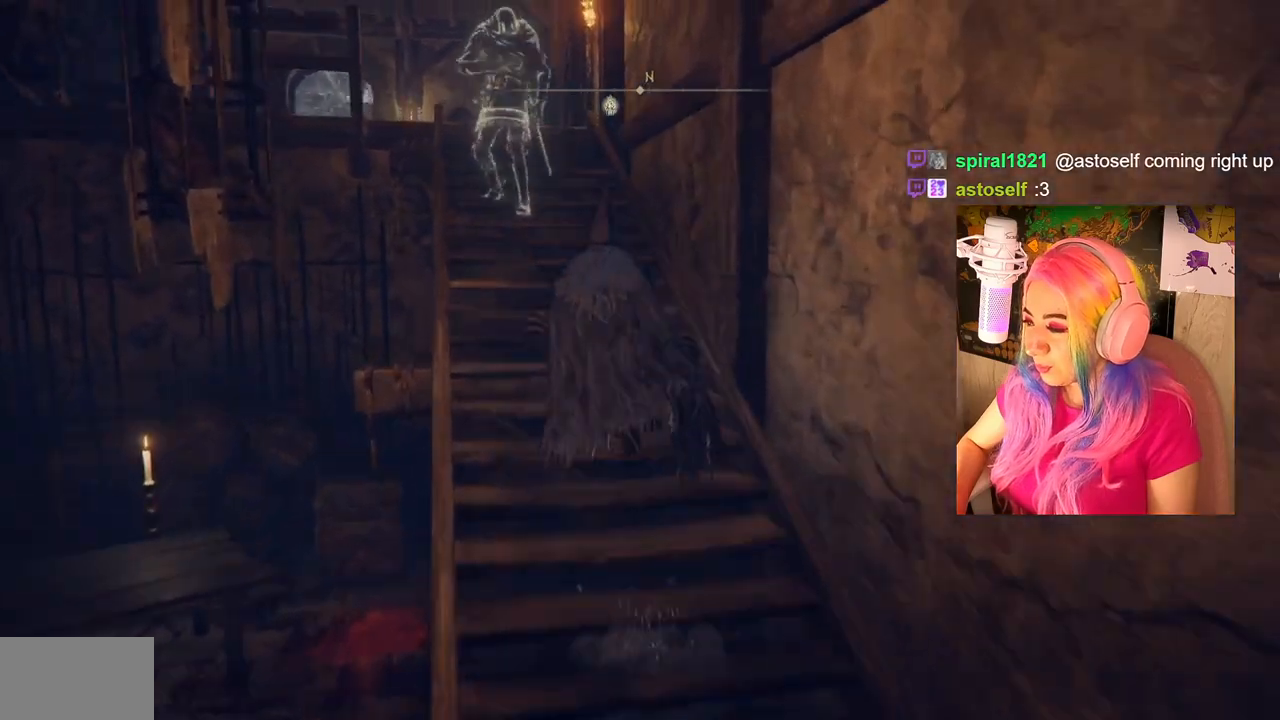
{"buttons": ["CIRCLE"], "left_stick": "up", "right_stick": "center", "events": []}
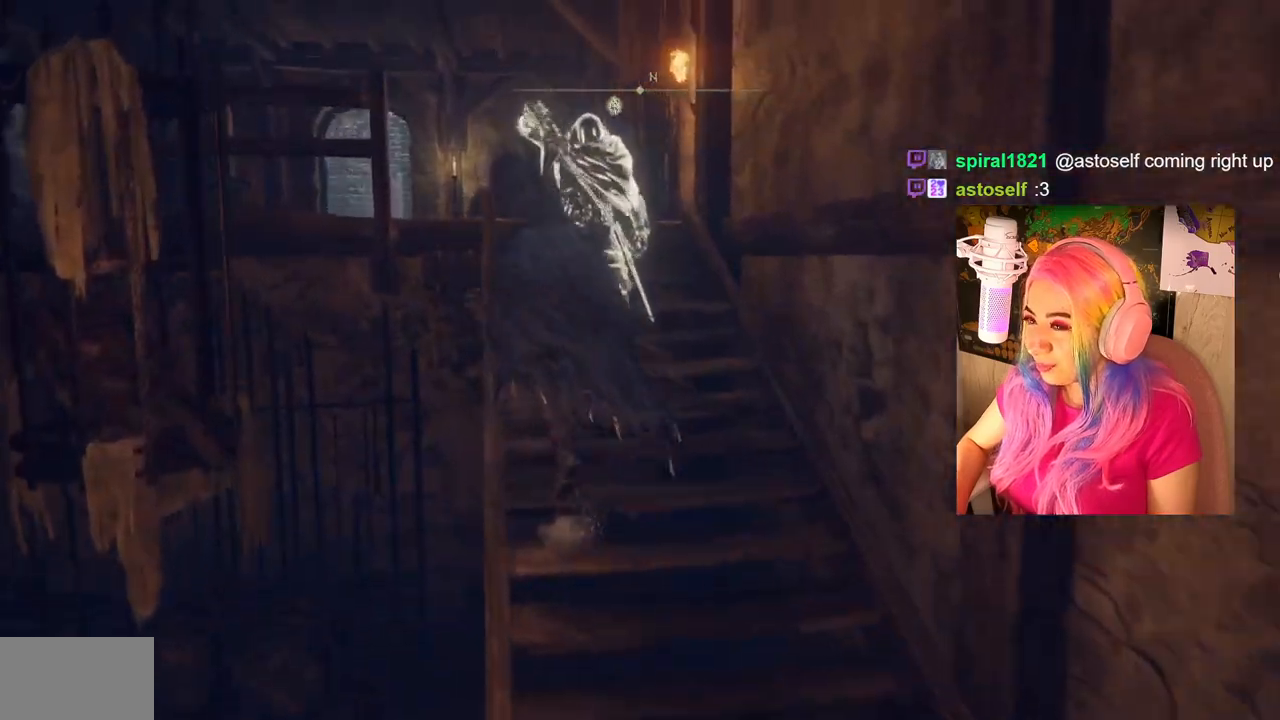
{"buttons": ["CIRCLE"], "left_stick": "up-right", "right_stick": "center", "events": [[383, "left_stick", "up-right"]]}
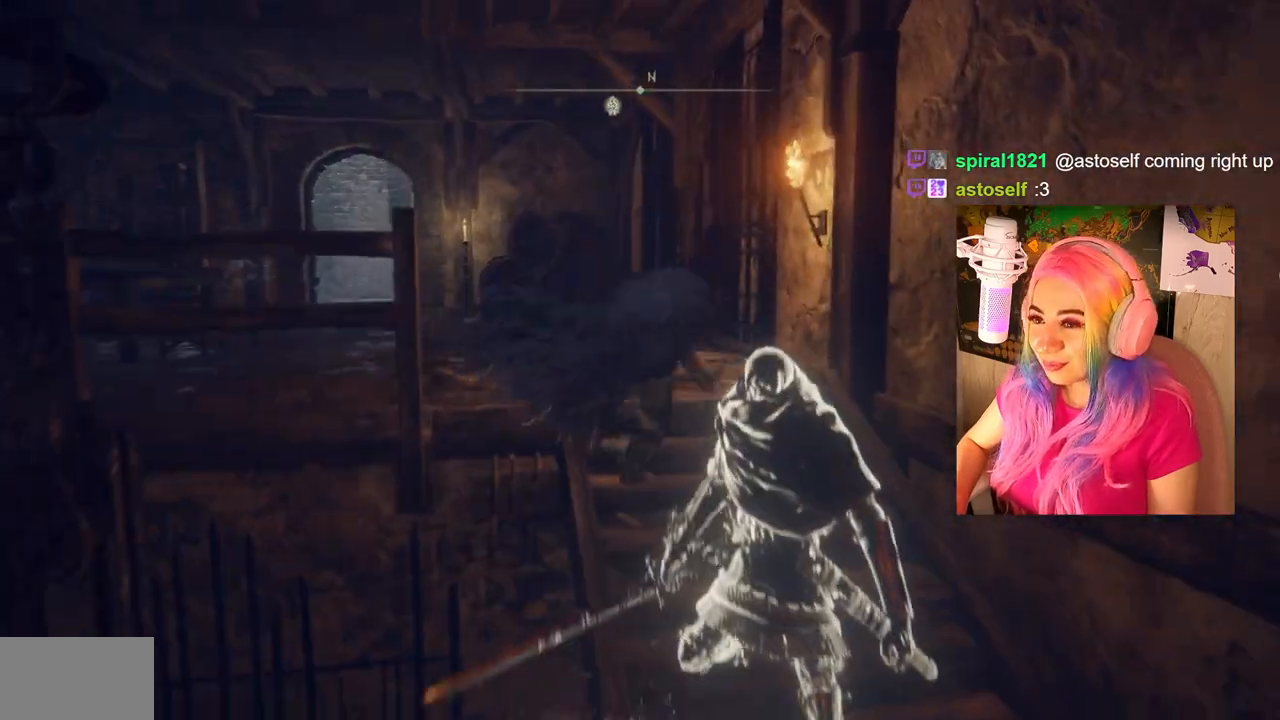
{"buttons": ["CIRCLE"], "left_stick": "up-left", "right_stick": "center", "events": [[183, "left_stick", "up-left"]]}
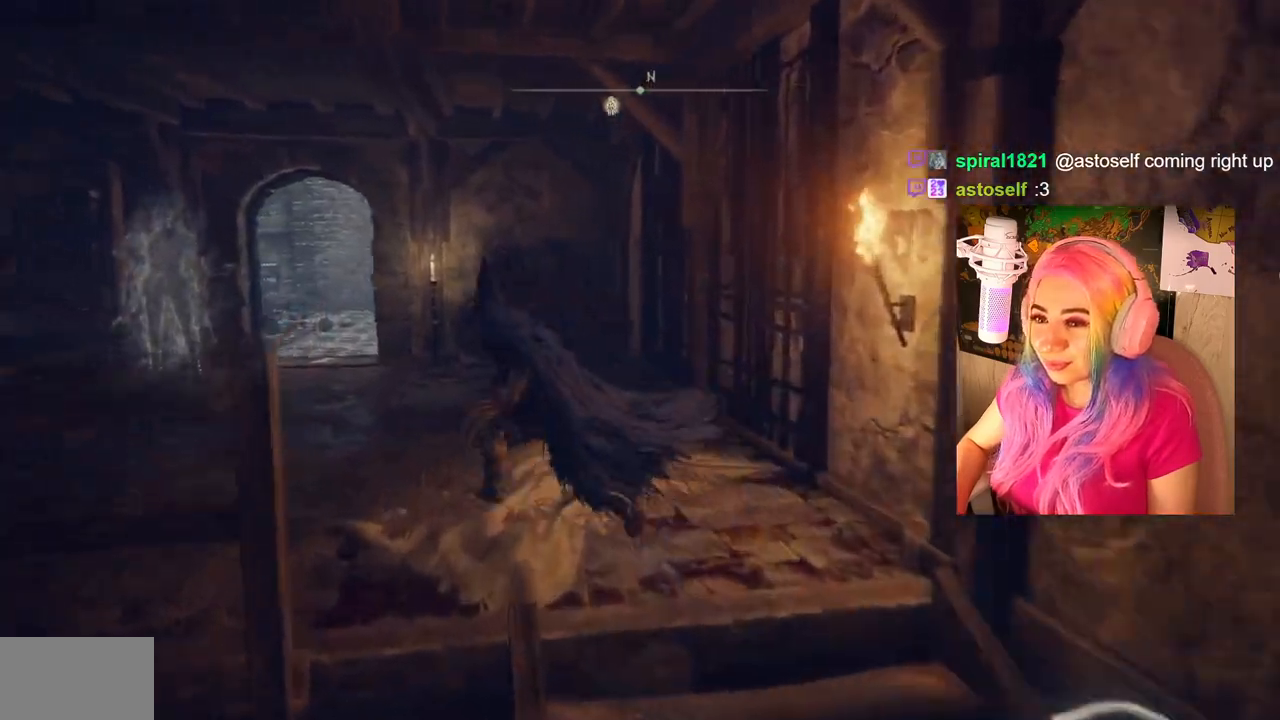
{"buttons": ["CIRCLE"], "left_stick": "up-left", "right_stick": "center", "events": []}
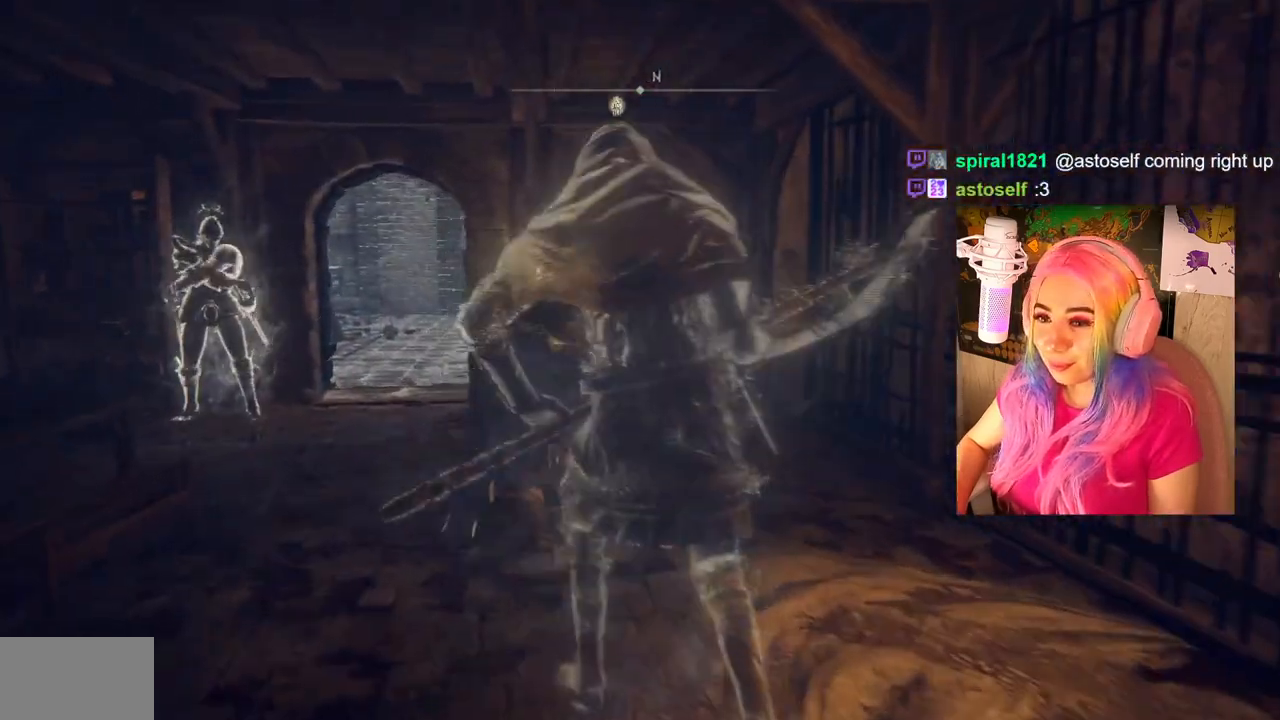
{"buttons": ["CIRCLE"], "left_stick": "up-left", "right_stick": "center", "events": []}
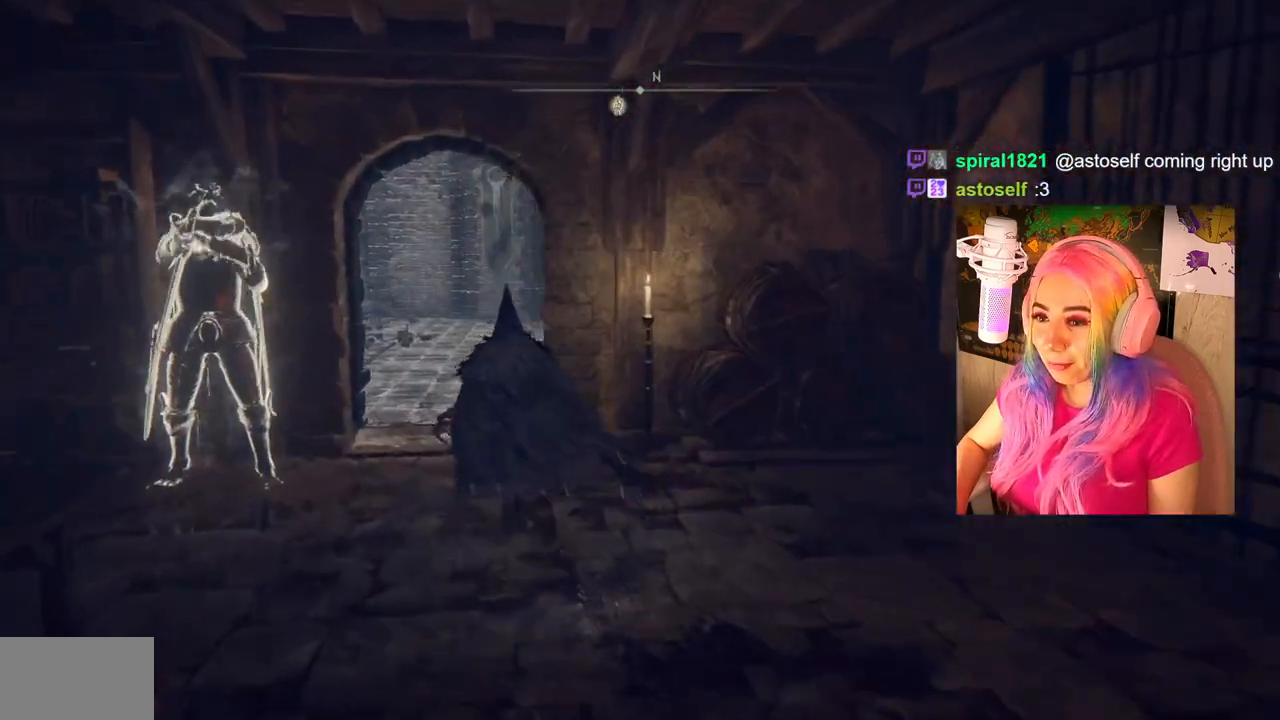
{"buttons": ["CIRCLE"], "left_stick": "up-left", "right_stick": "center", "events": []}
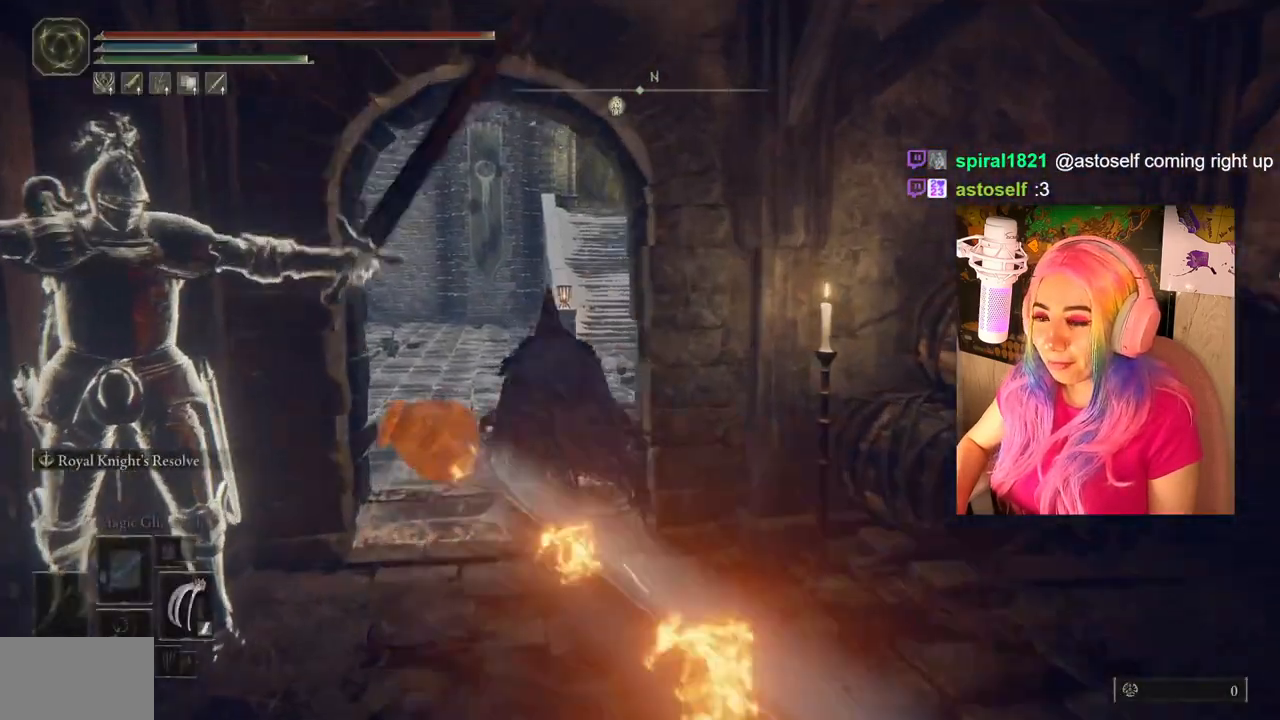
{"buttons": ["CIRCLE"], "left_stick": "up", "right_stick": "center", "events": [[217, "left_stick", "up"]]}
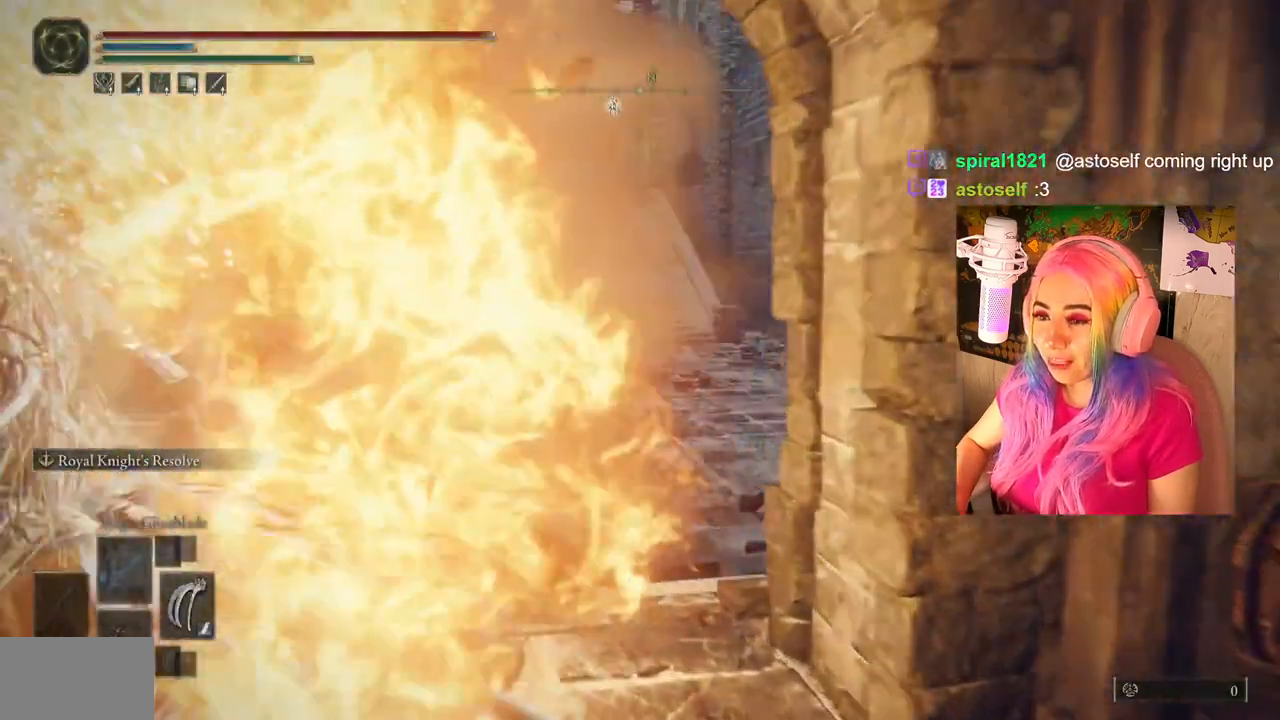
{"buttons": ["CIRCLE"], "left_stick": "up", "right_stick": "center", "events": []}
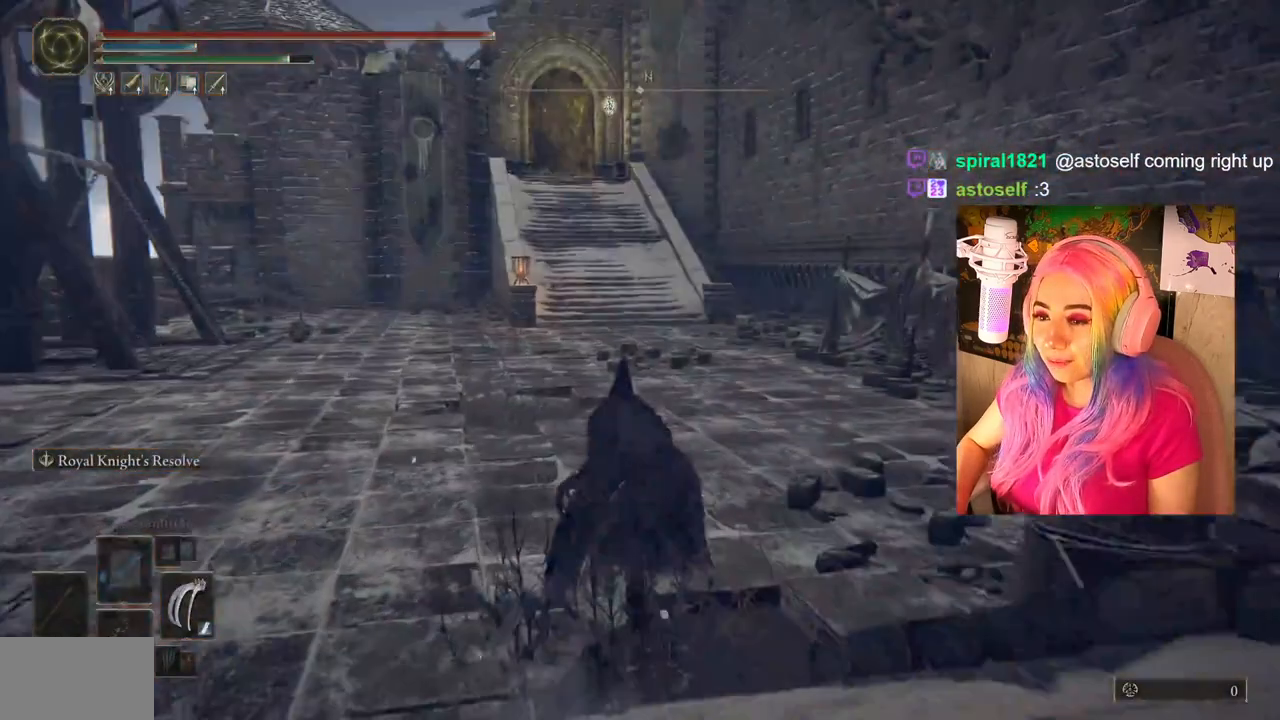
{"buttons": ["CIRCLE"], "left_stick": "up", "right_stick": "center", "events": []}
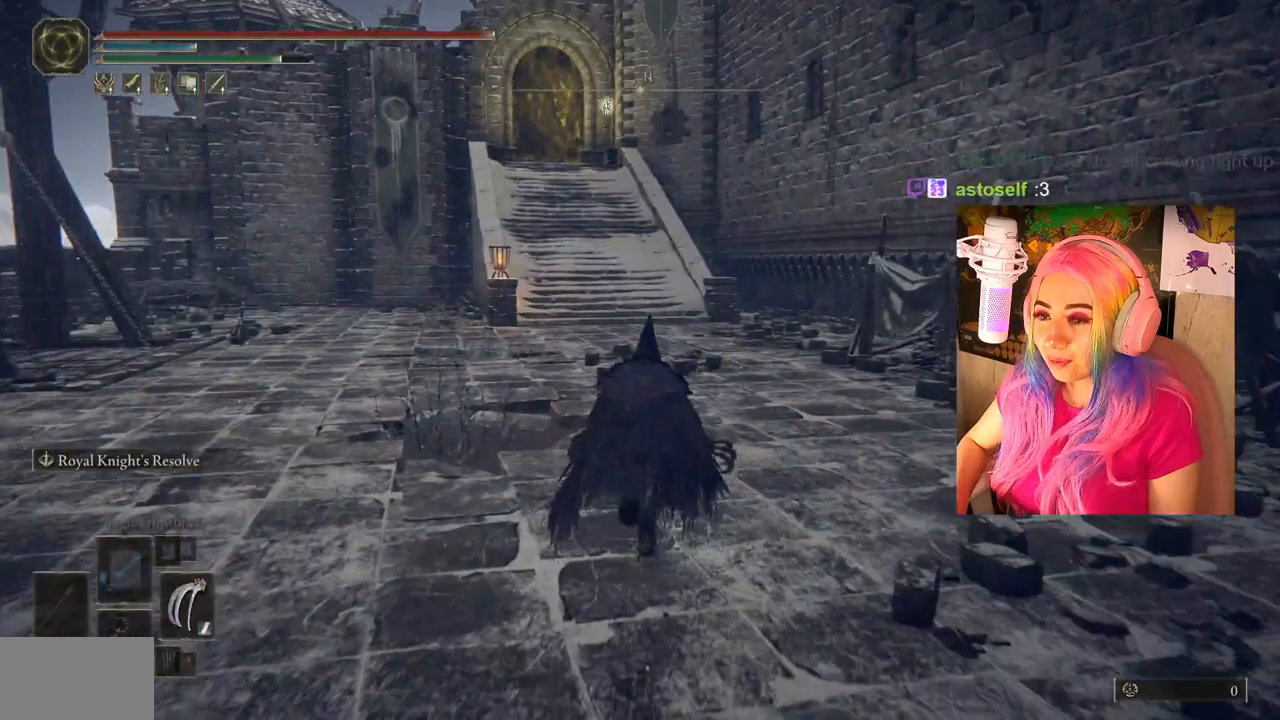
{"buttons": ["CIRCLE"], "left_stick": "up", "right_stick": "center", "events": []}
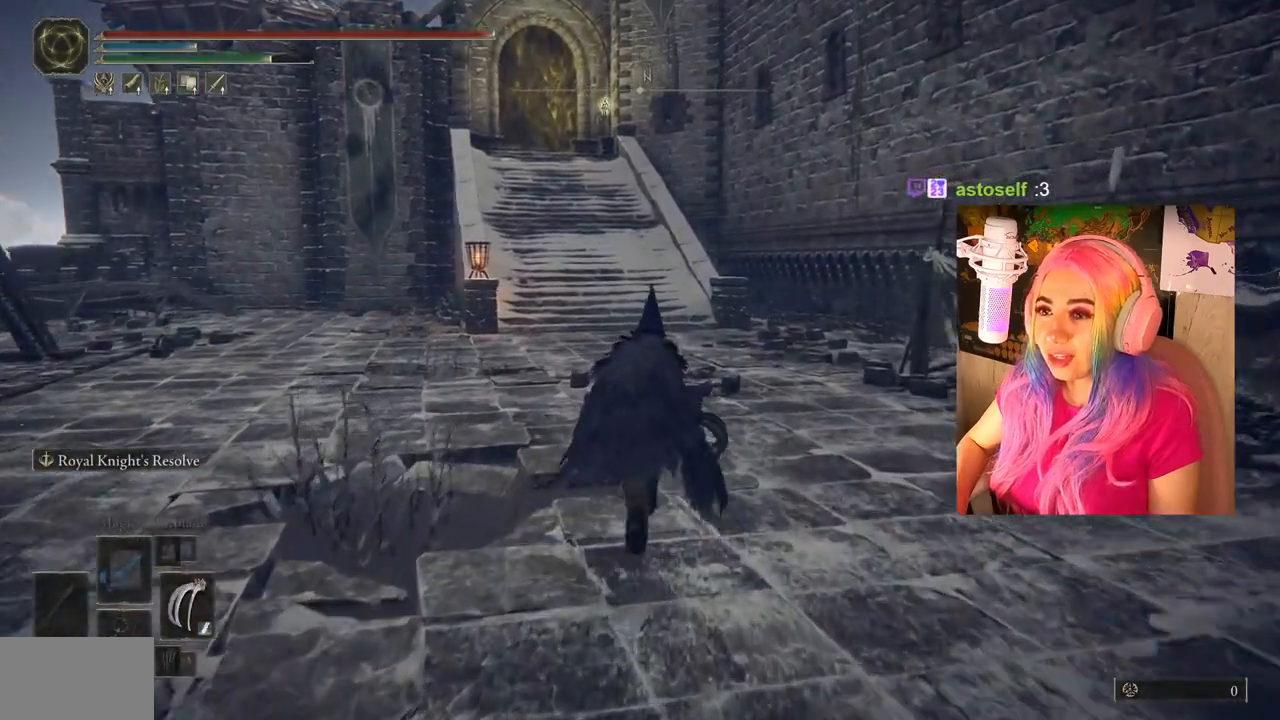
{"buttons": ["CIRCLE"], "left_stick": "up", "right_stick": "center", "events": []}
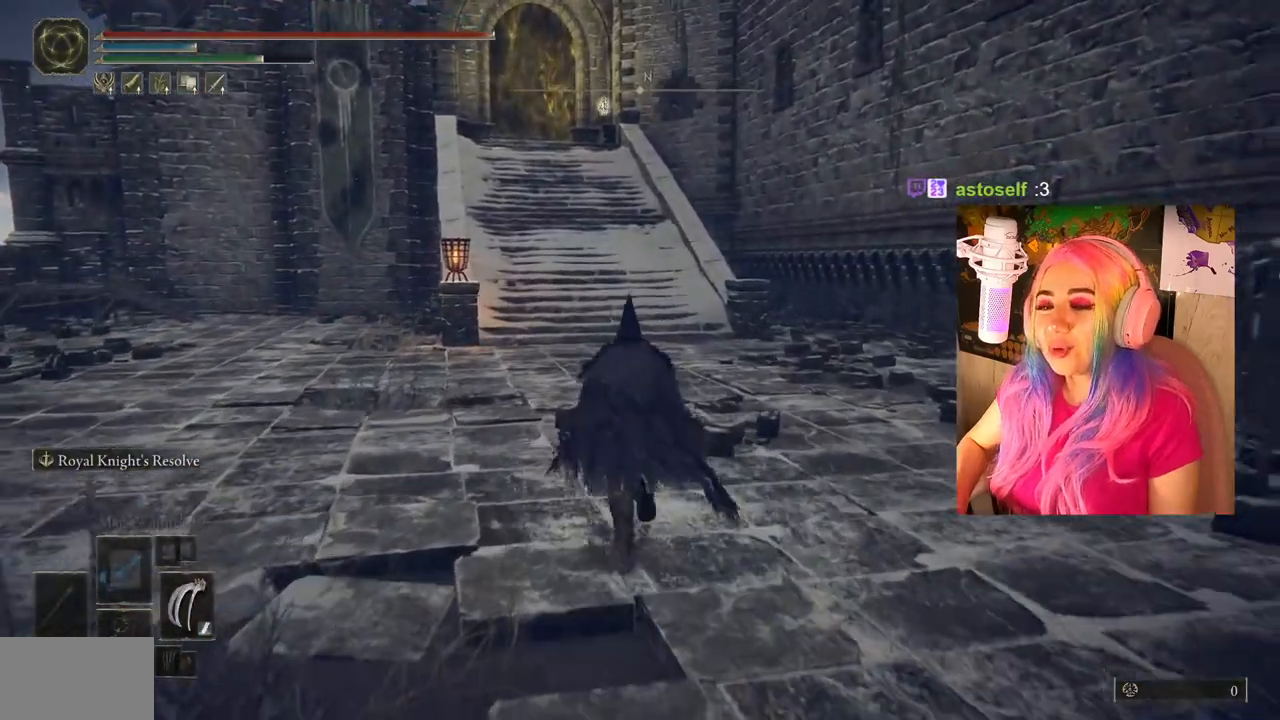
{"buttons": ["CIRCLE"], "left_stick": "up", "right_stick": "center", "events": []}
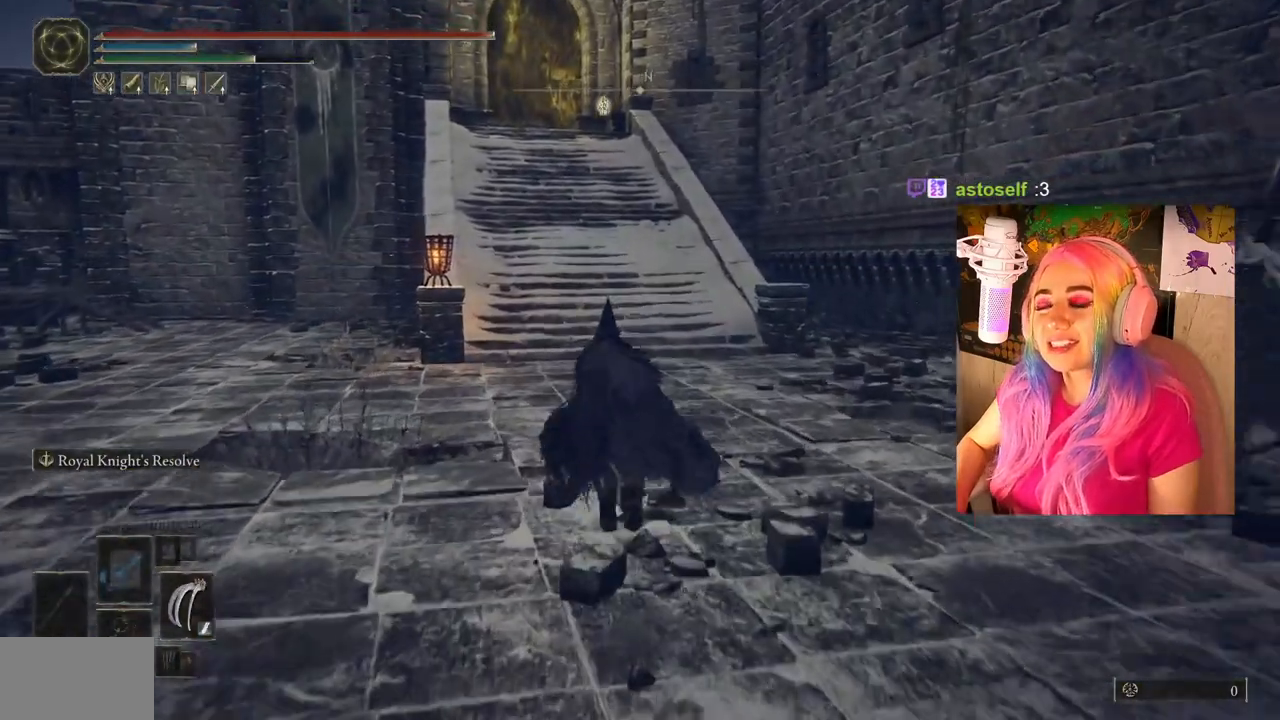
{"buttons": ["CIRCLE"], "left_stick": "up", "right_stick": "center", "events": []}
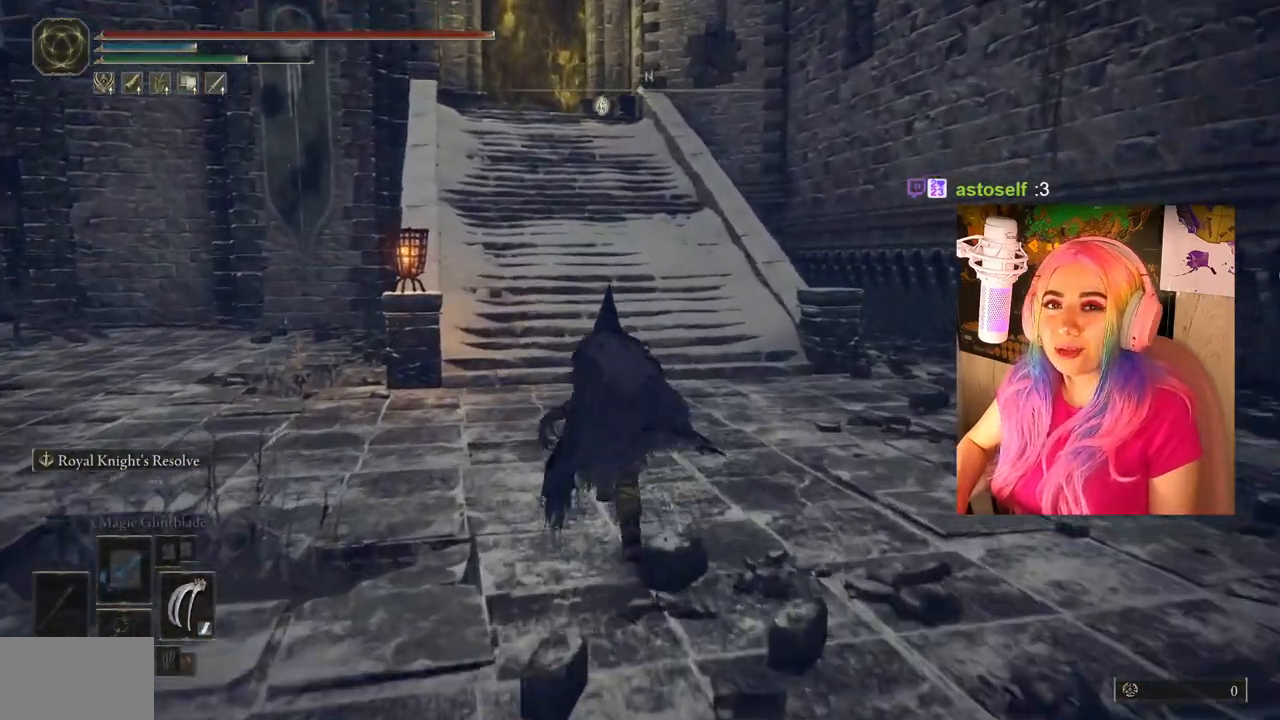
{"buttons": ["CIRCLE"], "left_stick": "up", "right_stick": "center", "events": []}
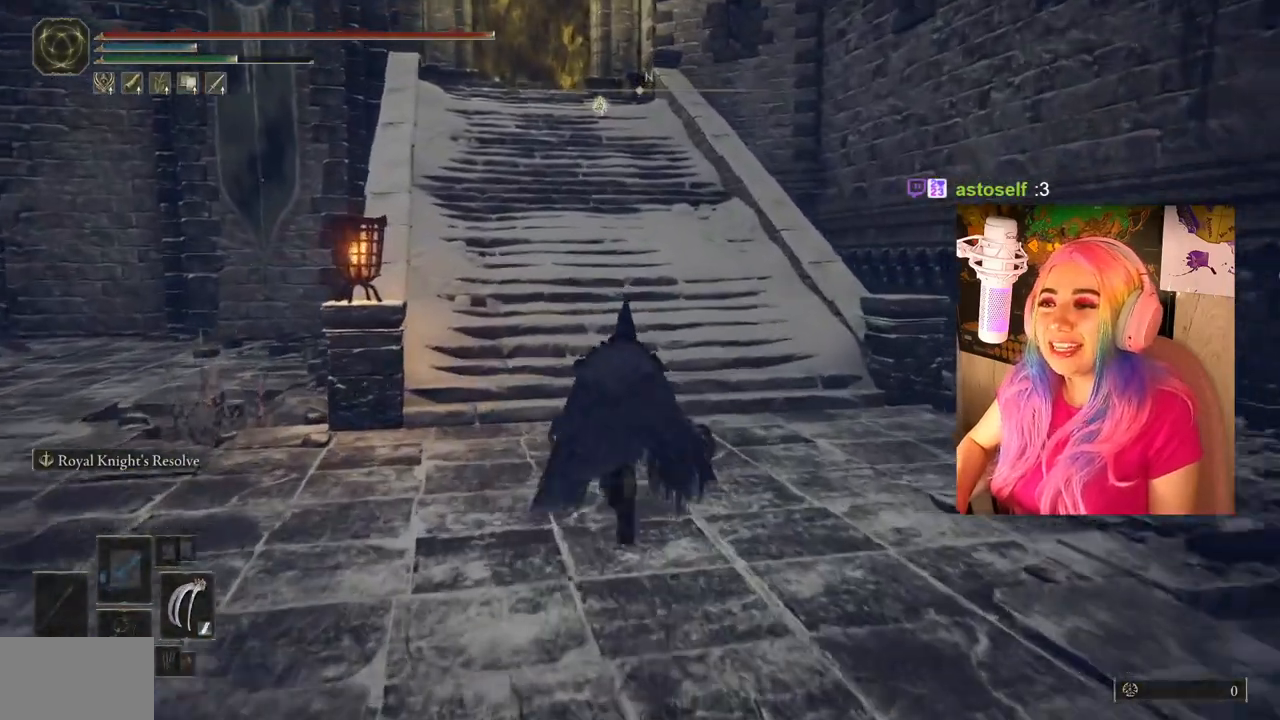
{"buttons": ["CIRCLE"], "left_stick": "up", "right_stick": "center", "events": []}
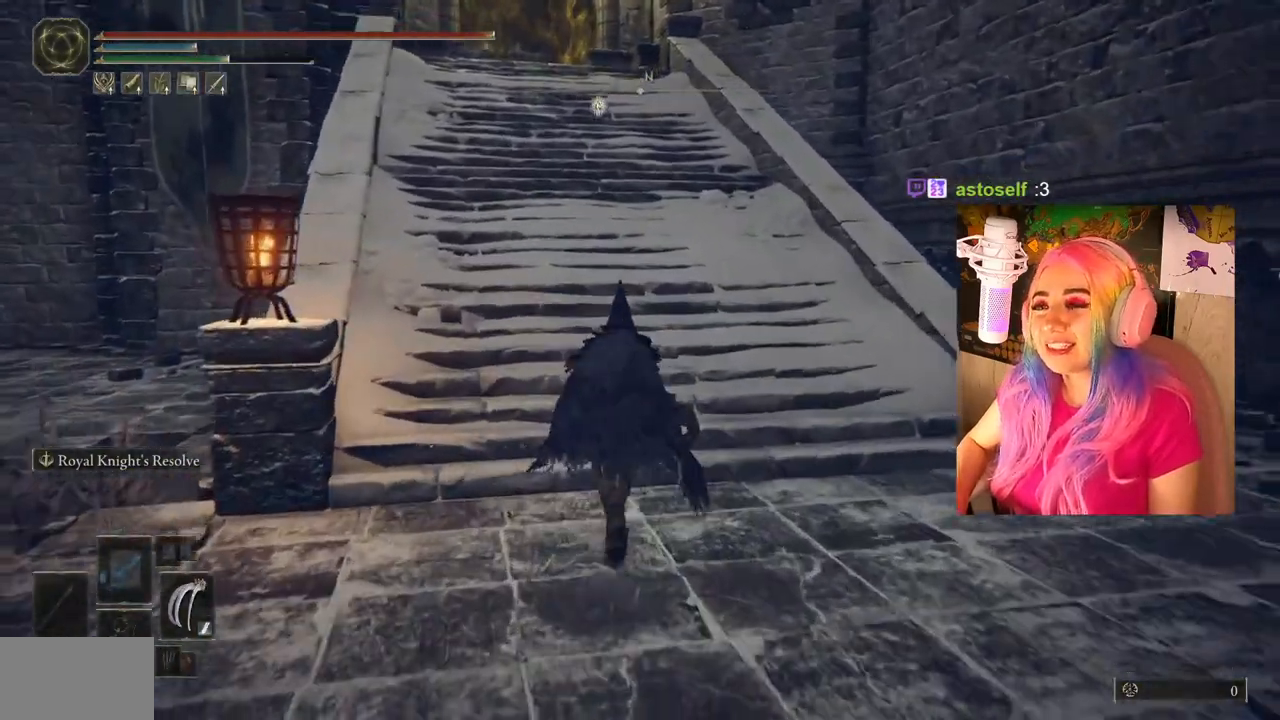
{"buttons": ["CIRCLE"], "left_stick": "up", "right_stick": "center", "events": []}
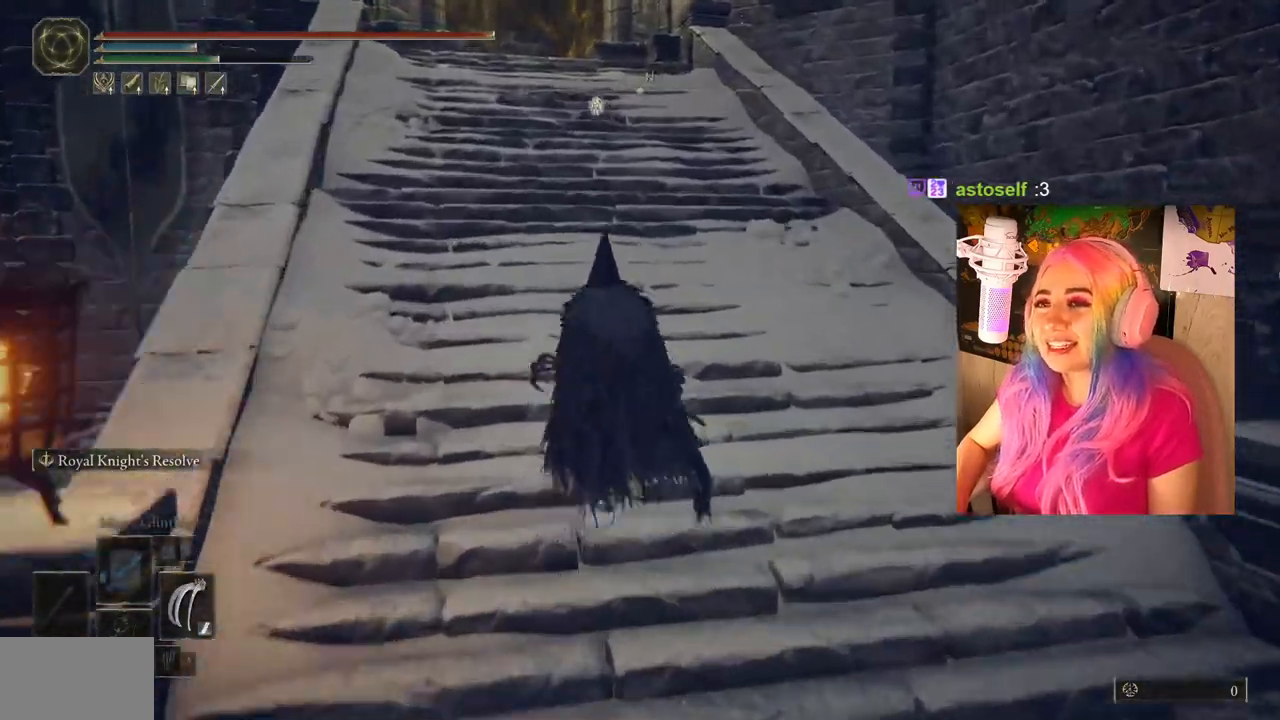
{"buttons": ["CIRCLE"], "left_stick": "up", "right_stick": "center", "events": []}
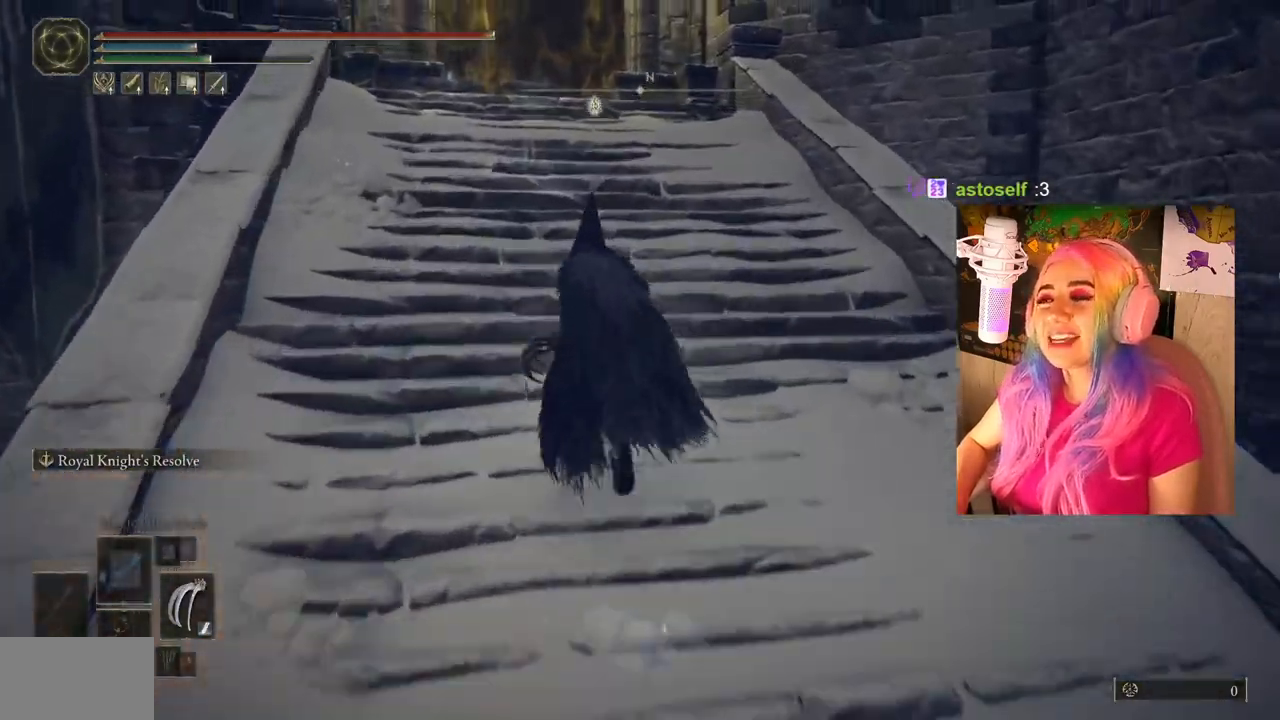
{"buttons": ["CIRCLE"], "left_stick": "up", "right_stick": "center", "events": []}
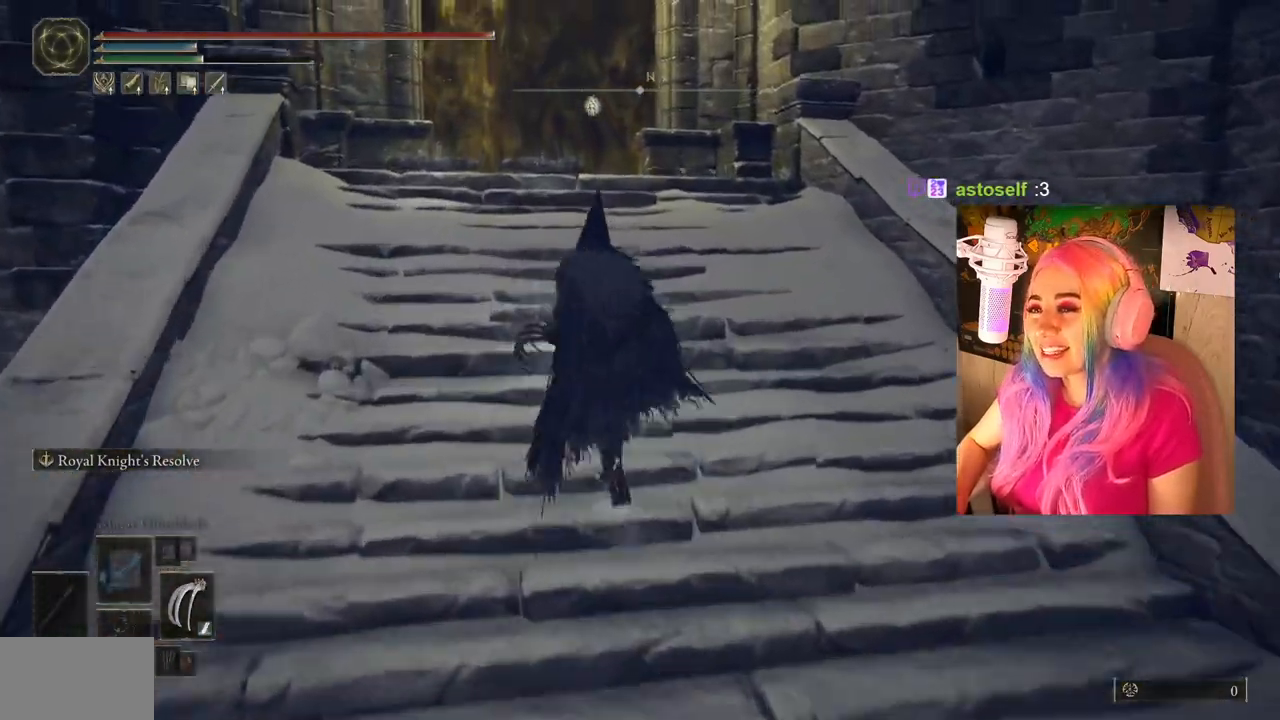
{"buttons": ["CIRCLE"], "left_stick": "up", "right_stick": "center", "events": []}